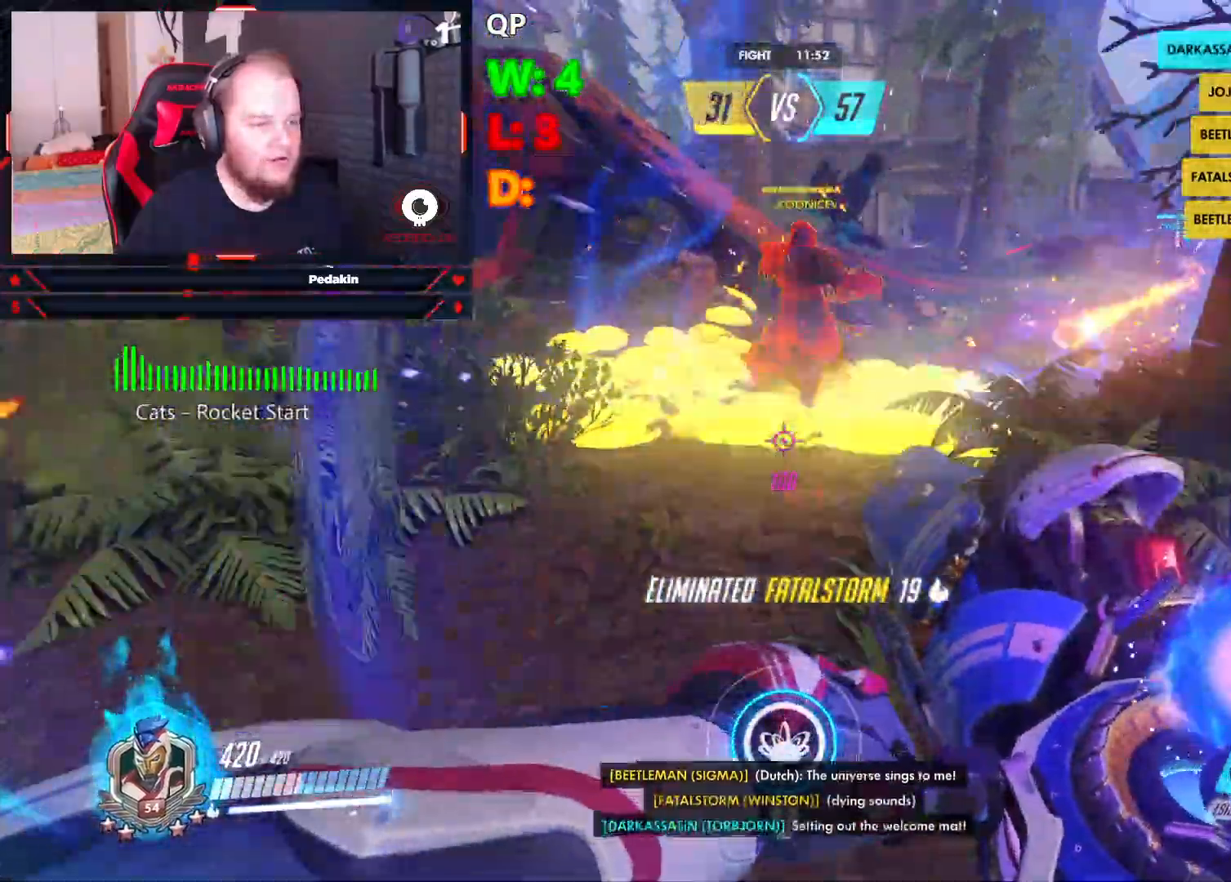
Gameplay with keyboard and mouse; each line is a JSON object with the keys and mouse buttons held at the frame after it. "events" lists presses ("down") and releases ("up") of "1", "2", "3", "4", "5", "a", "alt", "c", "caps_lock", "ctrl", "d", "e", "f", "g", "q", "r", "s", "shift", "space", "t", "v", "w", "x", "z", "mouse_left", "mouse_wheel" and "mouse_right" between this image and that frame as [ms after this image, input, new state], when the widget could be followed in between. "mouse_left", "mouse_wheel", "mouse_right" = the "left", "wheel", "right" buttons of the "mouse" list. No other keys are recorded. "wheel" means that the mouse wheel is clicked or scrolled. Not read: mouse_move tab.
{"keys": ["q", "shift"], "mouse": [], "events": [[84, "q", "up"], [84, "shift", "up"], [125, "q", "down"], [125, "shift", "down"], [229, "q", "up"], [271, "shift", "up"], [313, "q", "down"], [313, "shift", "down"], [417, "q", "up"], [417, "s", "up"], [417, "shift", "up"], [458, "q", "down"], [500, "shift", "down"]]}
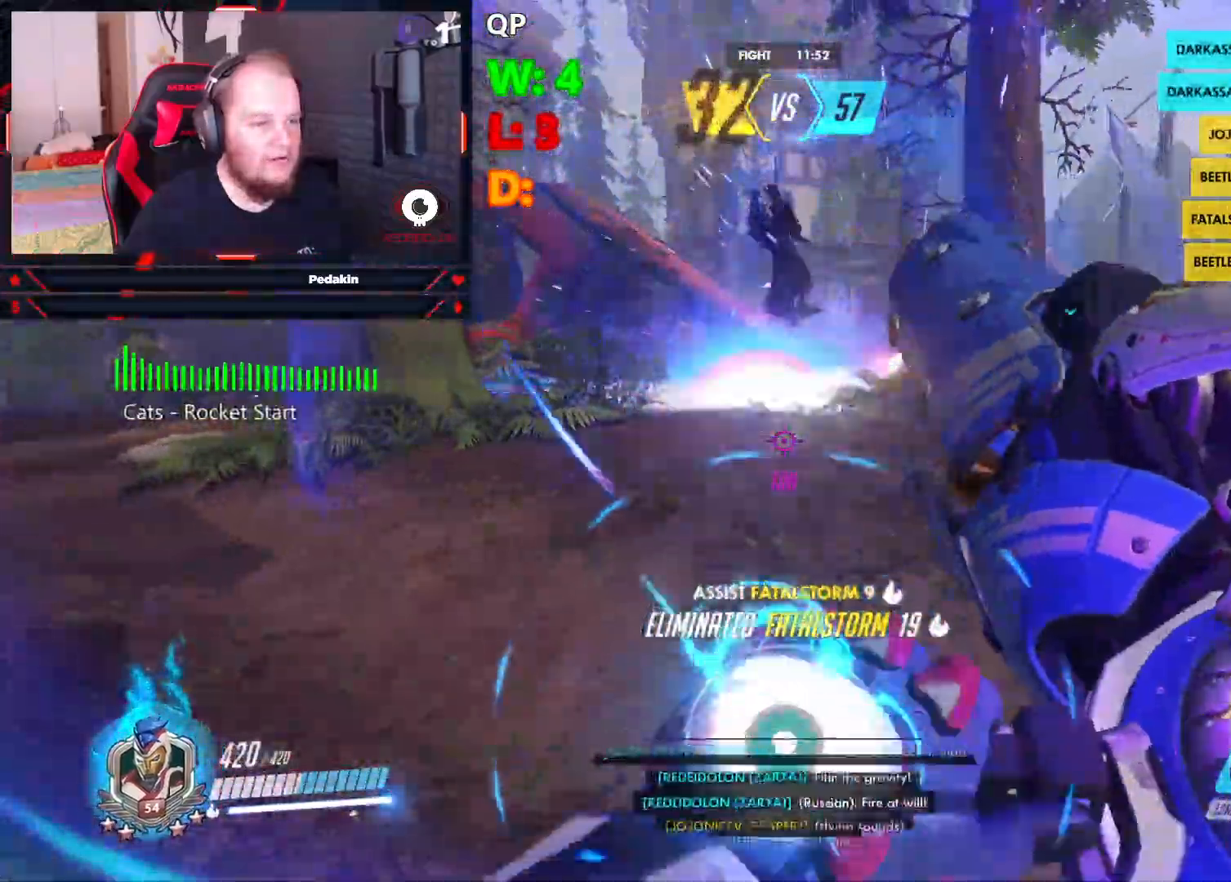
{"keys": ["shift", "w"], "mouse": [], "events": [[104, "shift", "up"], [104, "w", "down"], [146, "q", "up"], [292, "shift", "down"], [438, "shift", "up"], [458, "shift", "down"]]}
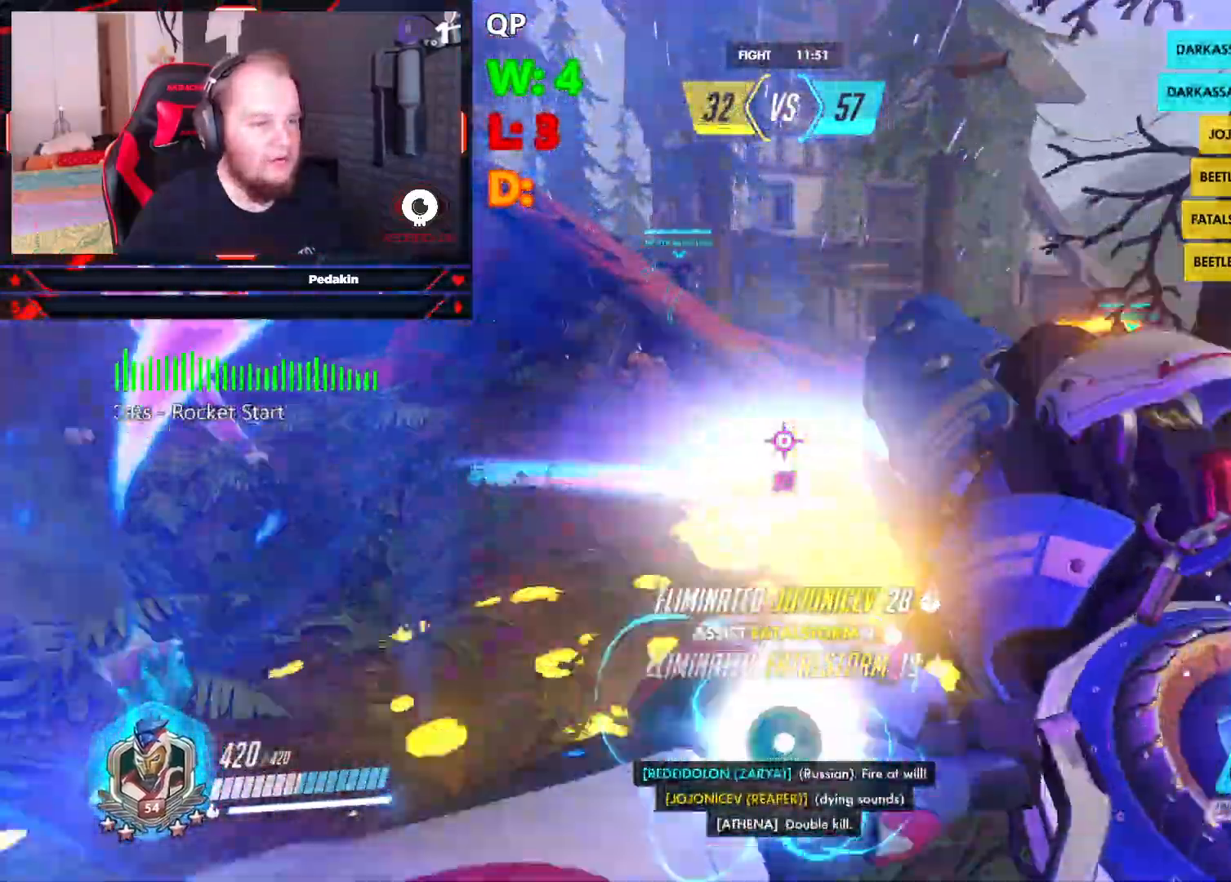
{"keys": ["q", "w"], "mouse": [], "events": [[104, "shift", "up"], [125, "shift", "down"], [208, "d", "down"], [292, "d", "up"], [396, "q", "down"], [500, "shift", "up"]]}
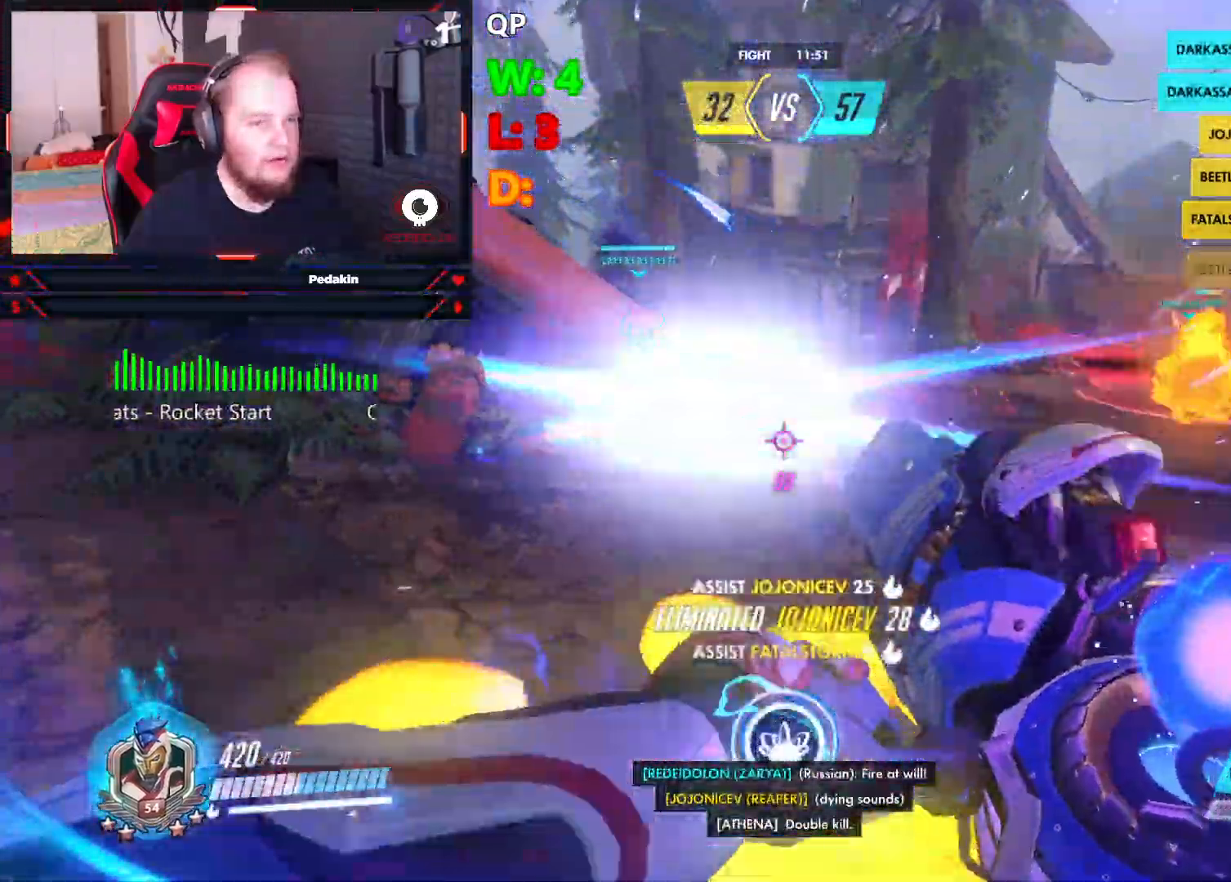
{"keys": ["q", "shift", "w"], "mouse": [], "events": [[42, "space", "down"], [84, "shift", "down"], [167, "shift", "up"], [167, "space", "up"], [250, "d", "down"], [250, "shift", "down"], [250, "space", "down"], [313, "q", "up"], [313, "space", "up"], [375, "d", "up"], [417, "shift", "up"], [417, "w", "up"], [458, "q", "down"], [458, "shift", "down"], [458, "w", "down"]]}
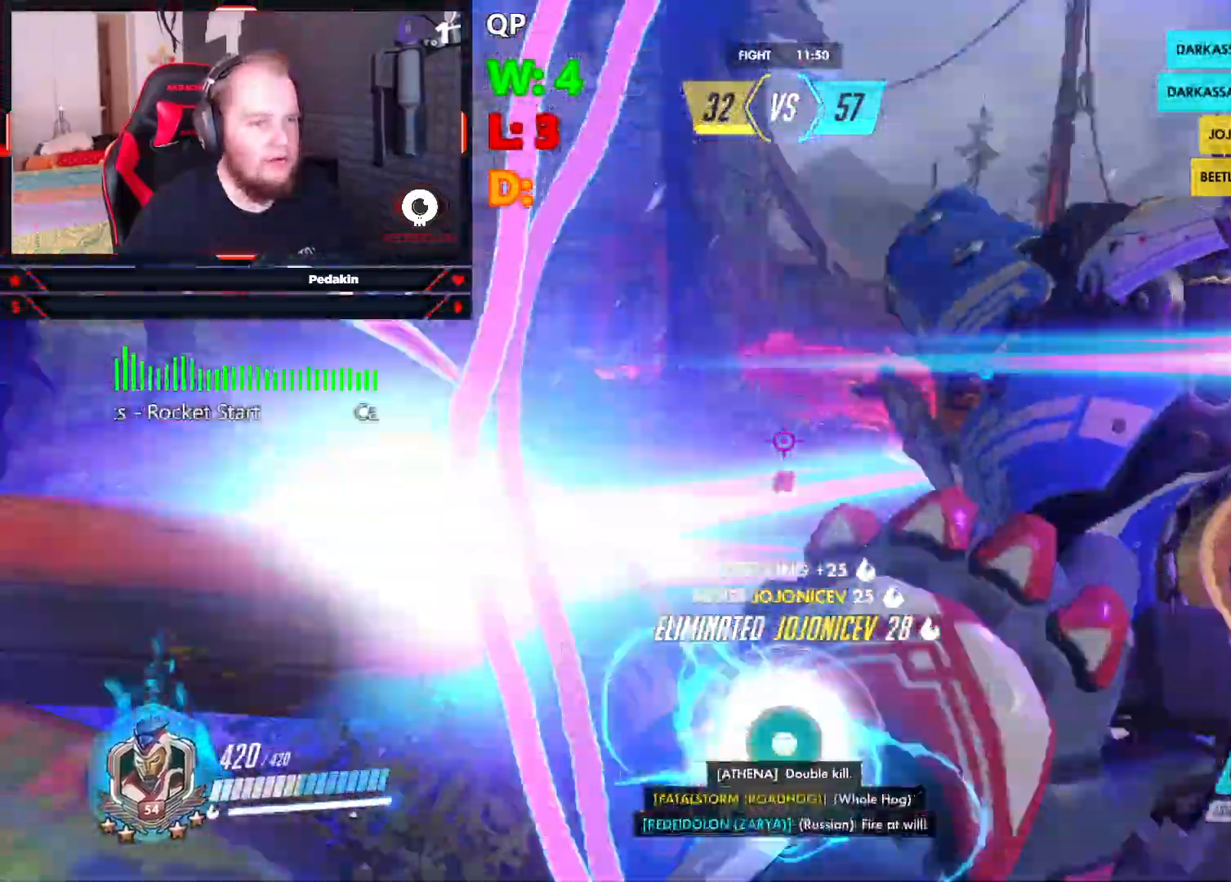
{"keys": ["q", "w"], "mouse": [], "events": [[42, "shift", "up"], [375, "d", "down"], [375, "shift", "down"], [479, "d", "up"], [479, "shift", "up"]]}
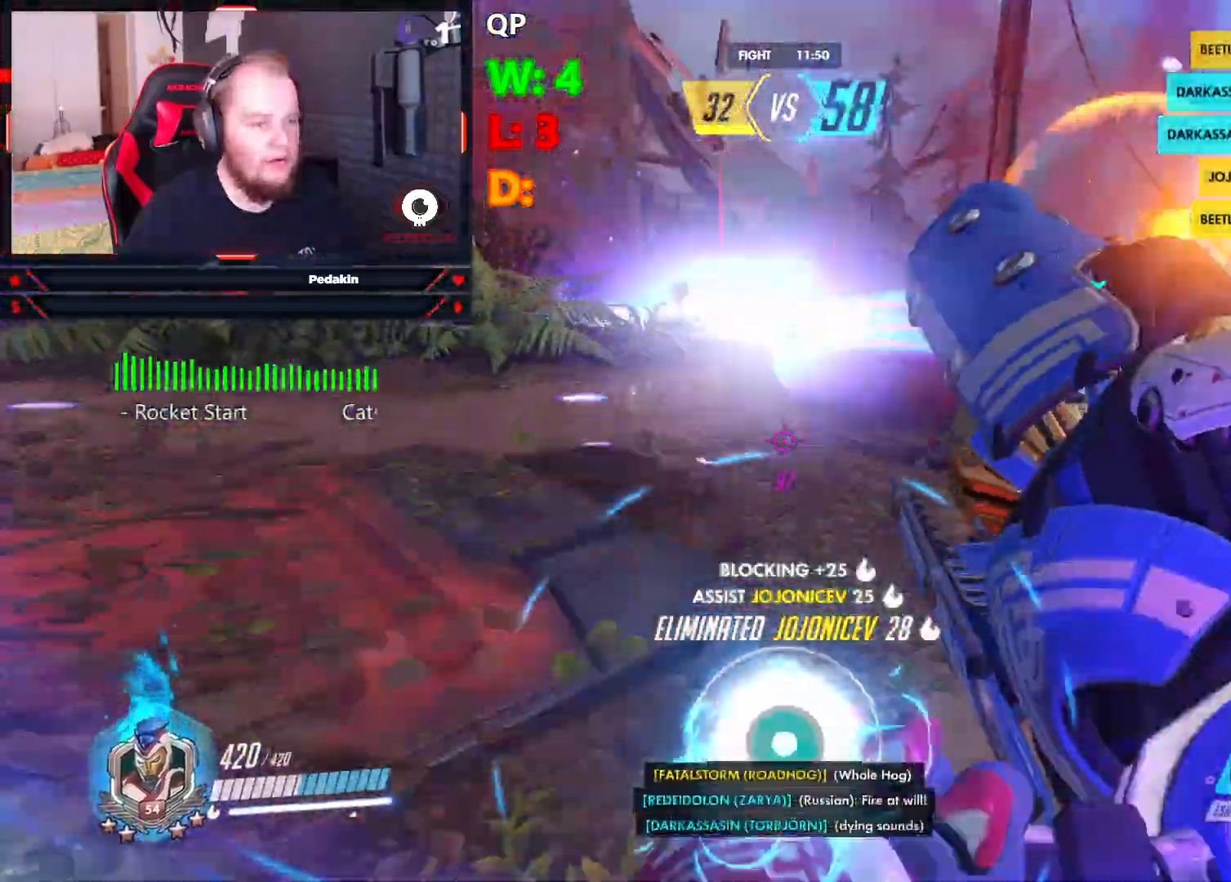
{"keys": ["q", "shift", "w"], "mouse": [], "events": [[250, "shift", "down"], [354, "shift", "up"], [438, "shift", "down"]]}
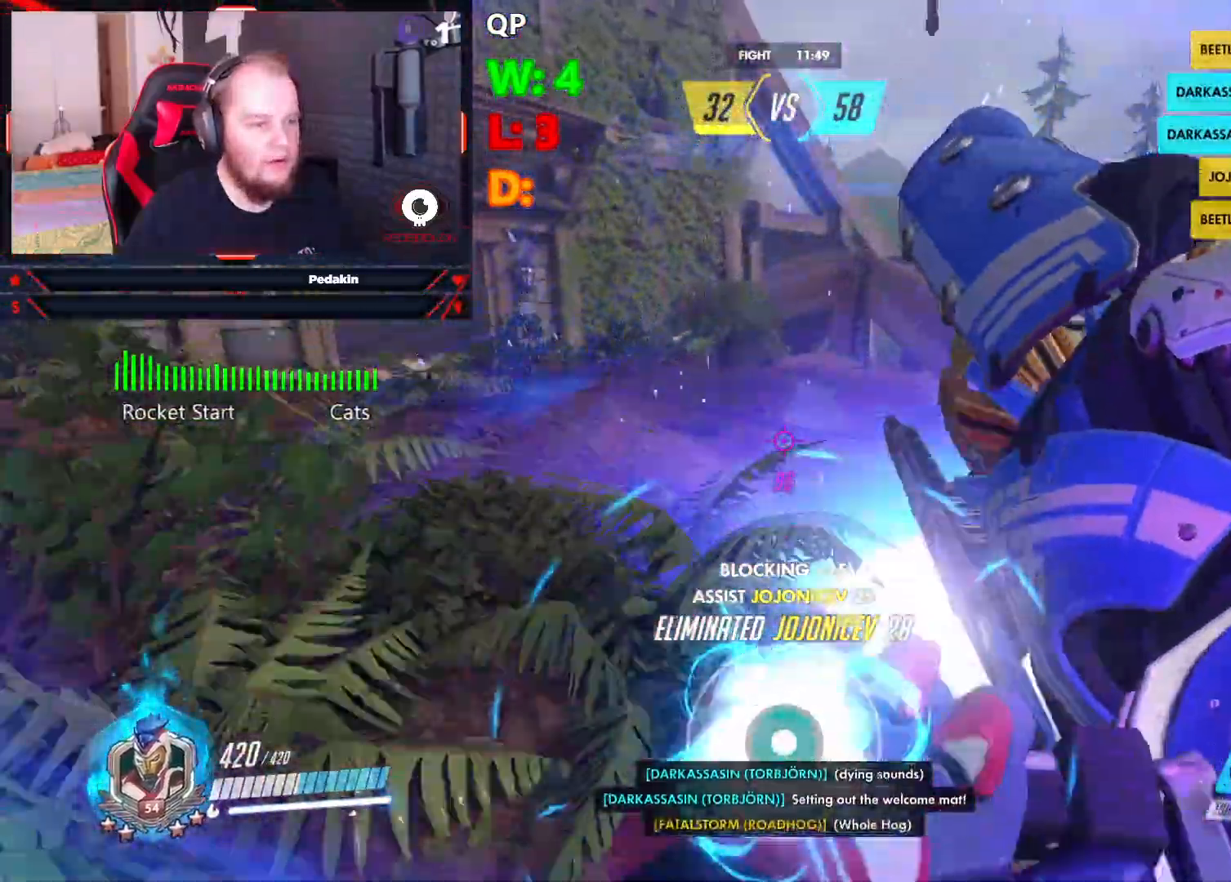
{"keys": ["q"], "mouse": [], "events": [[42, "shift", "up"], [125, "shift", "down"], [208, "shift", "up"], [271, "shift", "down"], [375, "shift", "up"], [417, "w", "up"]]}
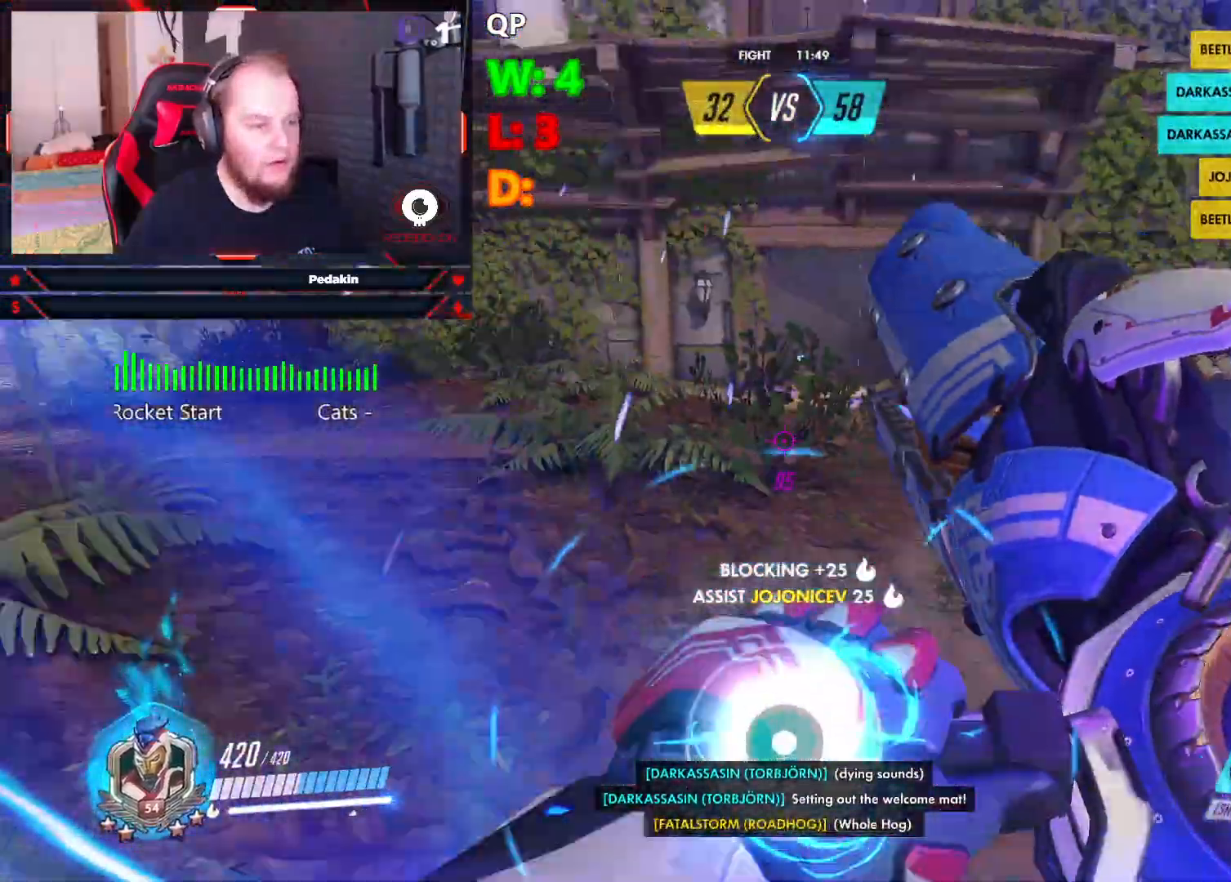
{"keys": ["q"], "mouse": [], "events": [[146, "shift", "down"], [229, "shift", "up"]]}
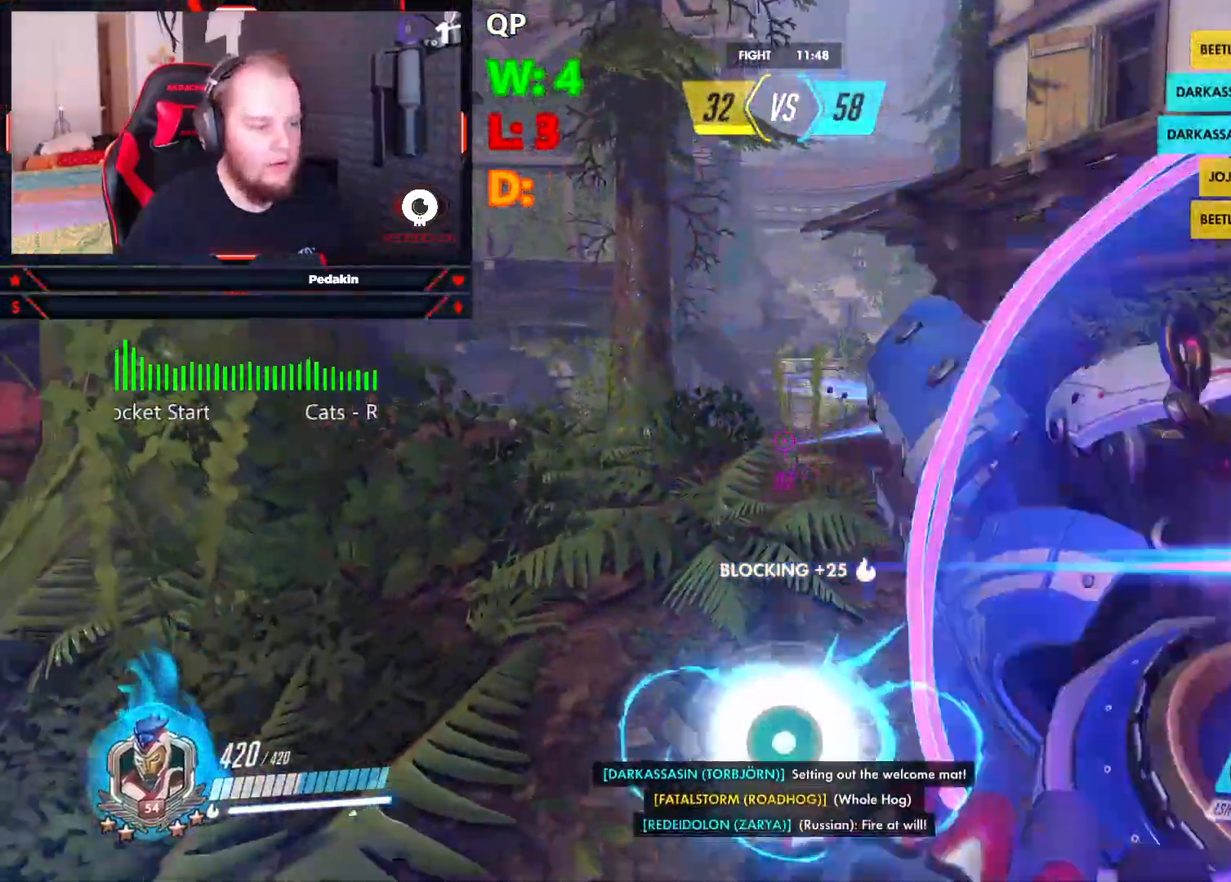
{"keys": ["w"], "mouse": [], "events": [[396, "w", "down"], [500, "q", "up"]]}
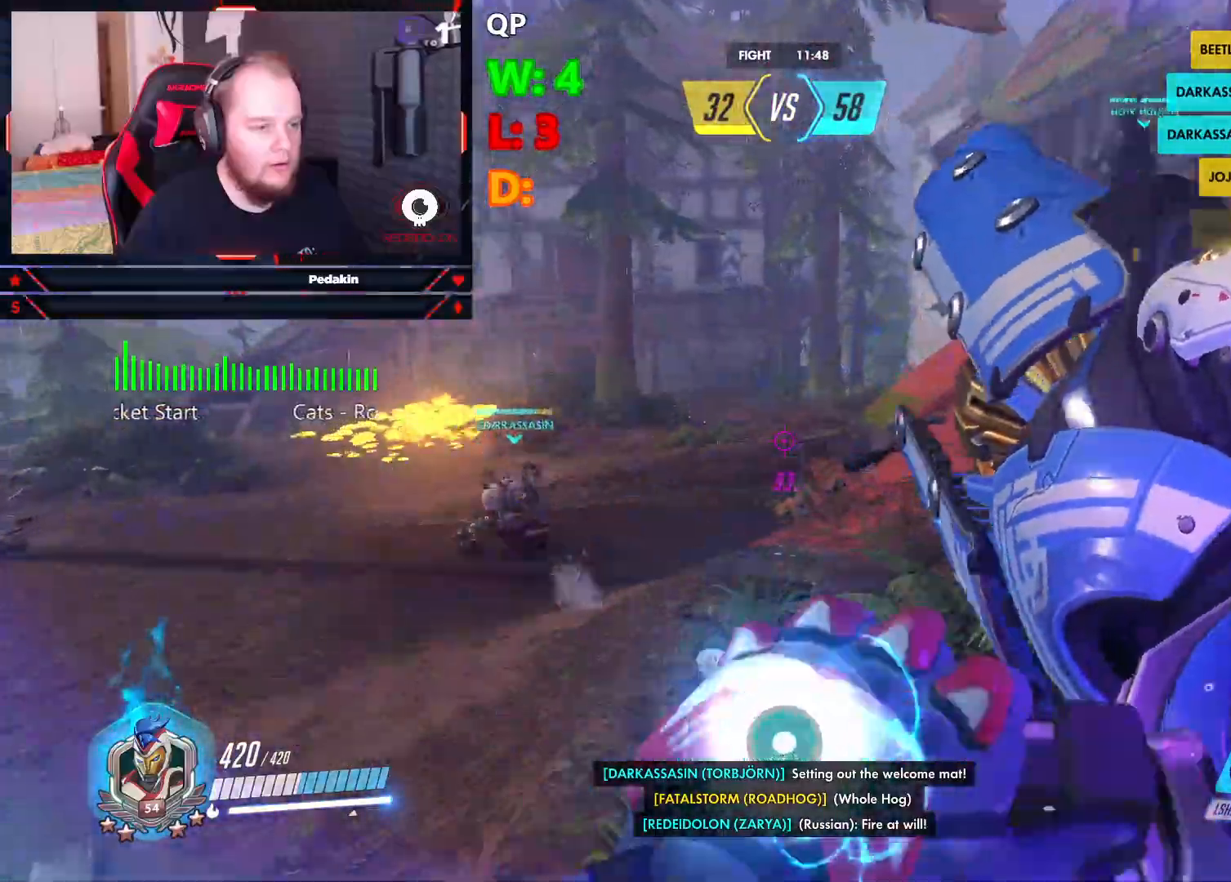
{"keys": ["q", "w"], "mouse": [], "events": [[229, "q", "down"], [458, "q", "up"], [500, "q", "down"]]}
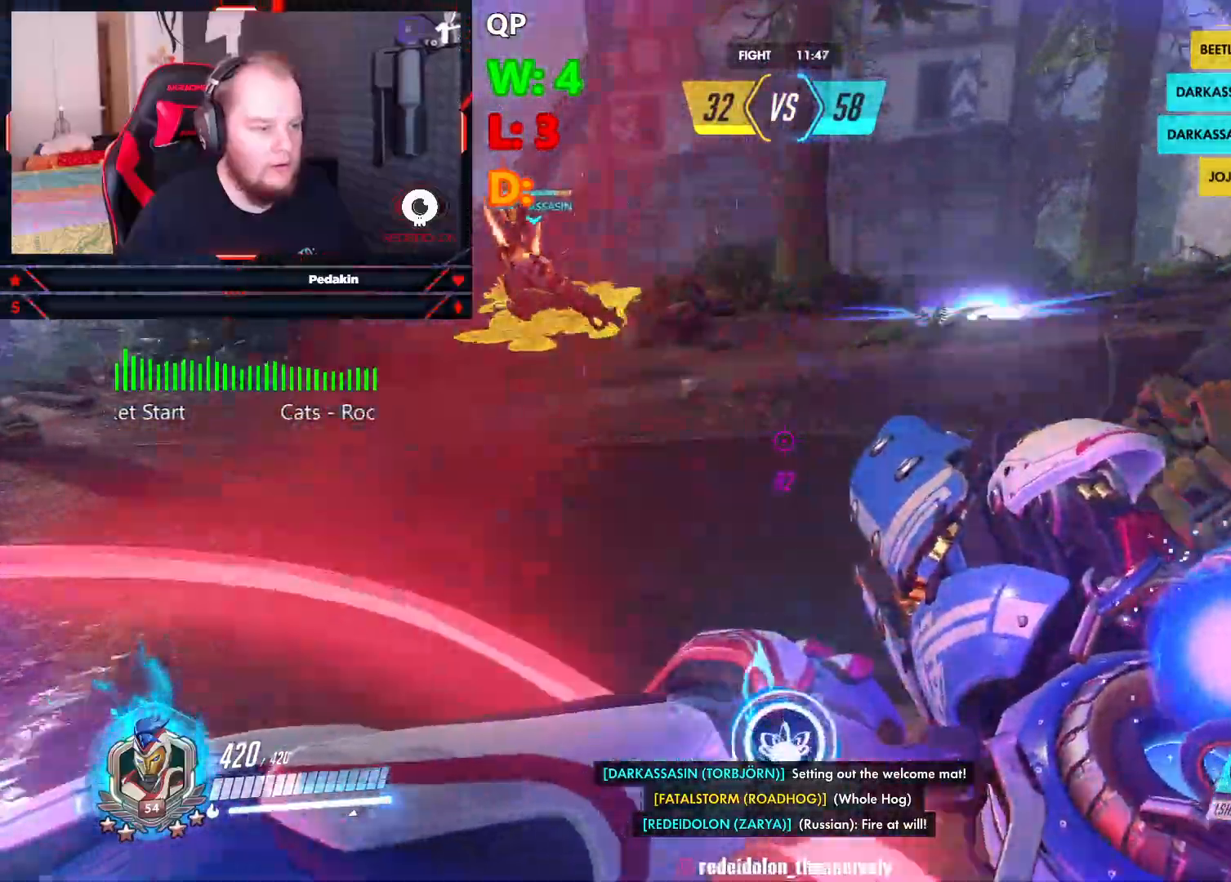
{"keys": ["w"], "mouse": [], "events": [[146, "q", "up"], [250, "q", "down"], [334, "q", "up"], [375, "q", "down"], [479, "q", "up"]]}
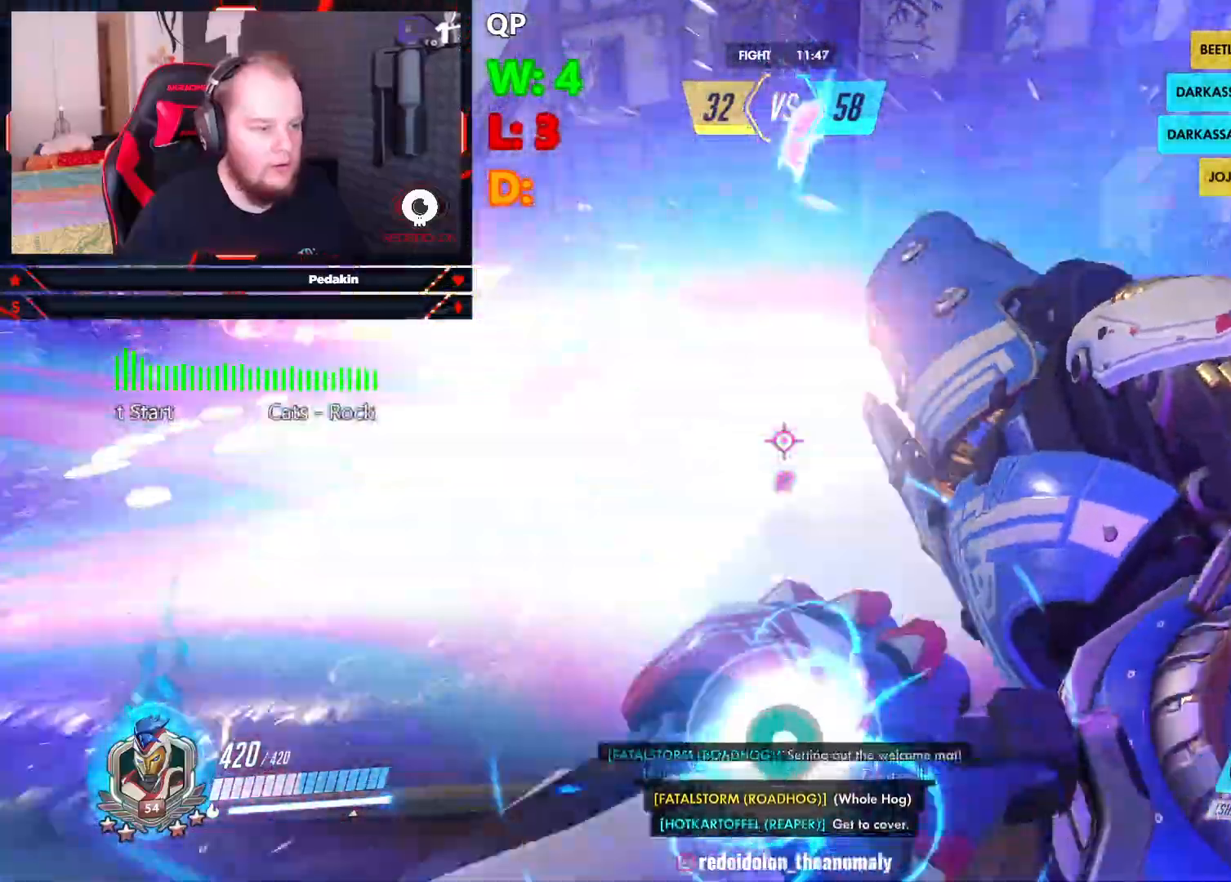
{"keys": ["q", "space", "w"], "mouse": [], "events": [[63, "q", "down"], [167, "q", "up"], [208, "q", "down"], [313, "space", "down"], [396, "space", "up"], [500, "space", "down"]]}
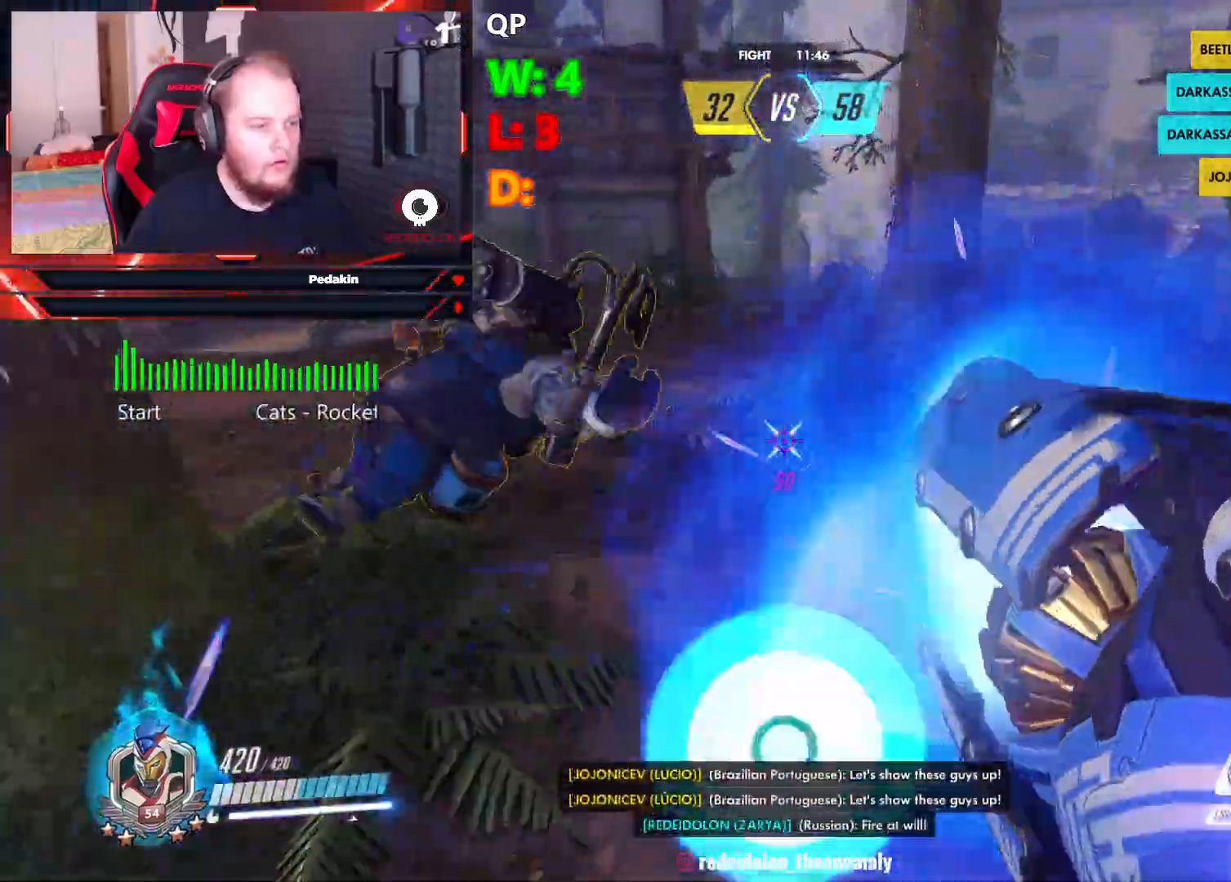
{"keys": ["shift", "w"], "mouse": [], "events": [[42, "shift", "down"], [84, "q", "up"], [125, "space", "up"], [188, "shift", "up"], [188, "space", "down"], [208, "shift", "down"], [271, "space", "up"], [458, "space", "down"], [500, "space", "up"]]}
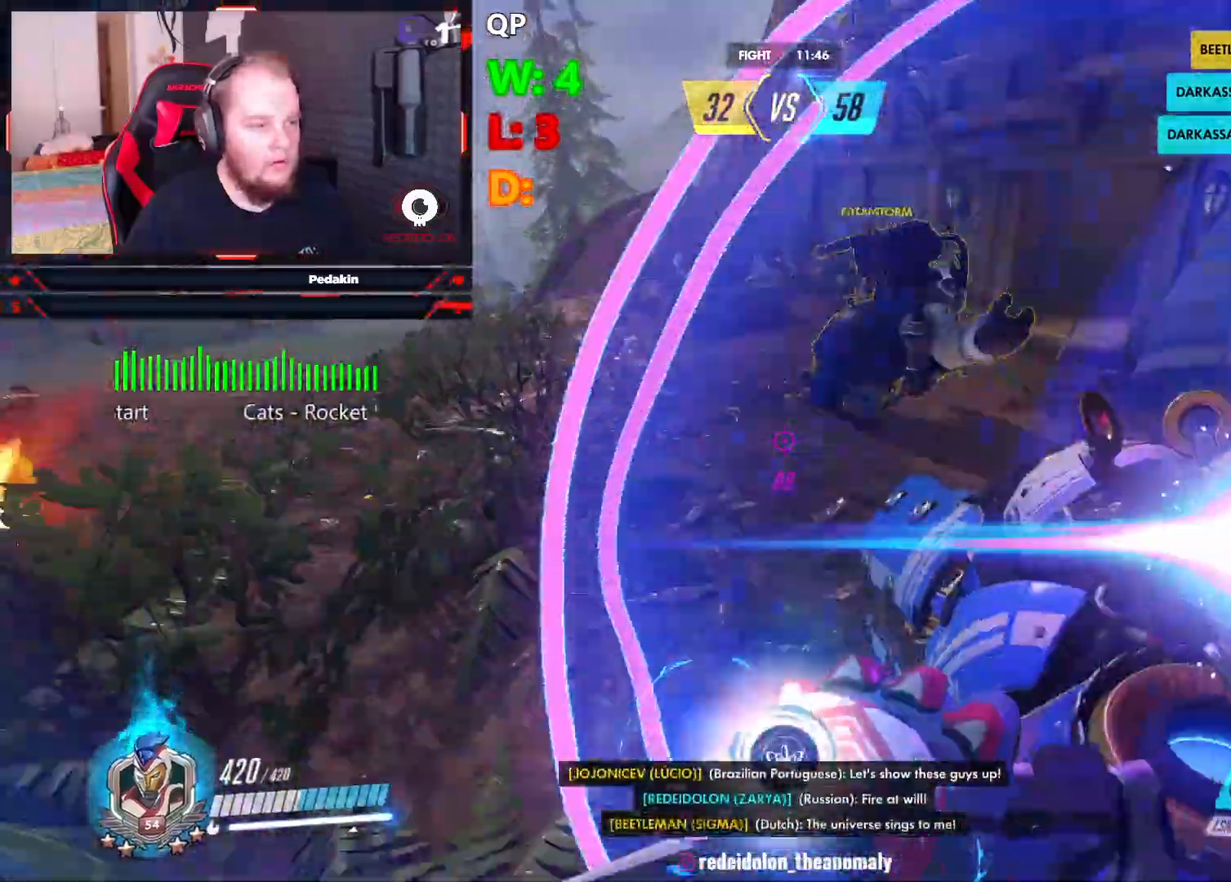
{"keys": ["q", "w"], "mouse": [], "events": [[63, "shift", "up"], [104, "q", "down"], [292, "shift", "down"], [375, "q", "up"], [375, "shift", "up"], [438, "q", "down"]]}
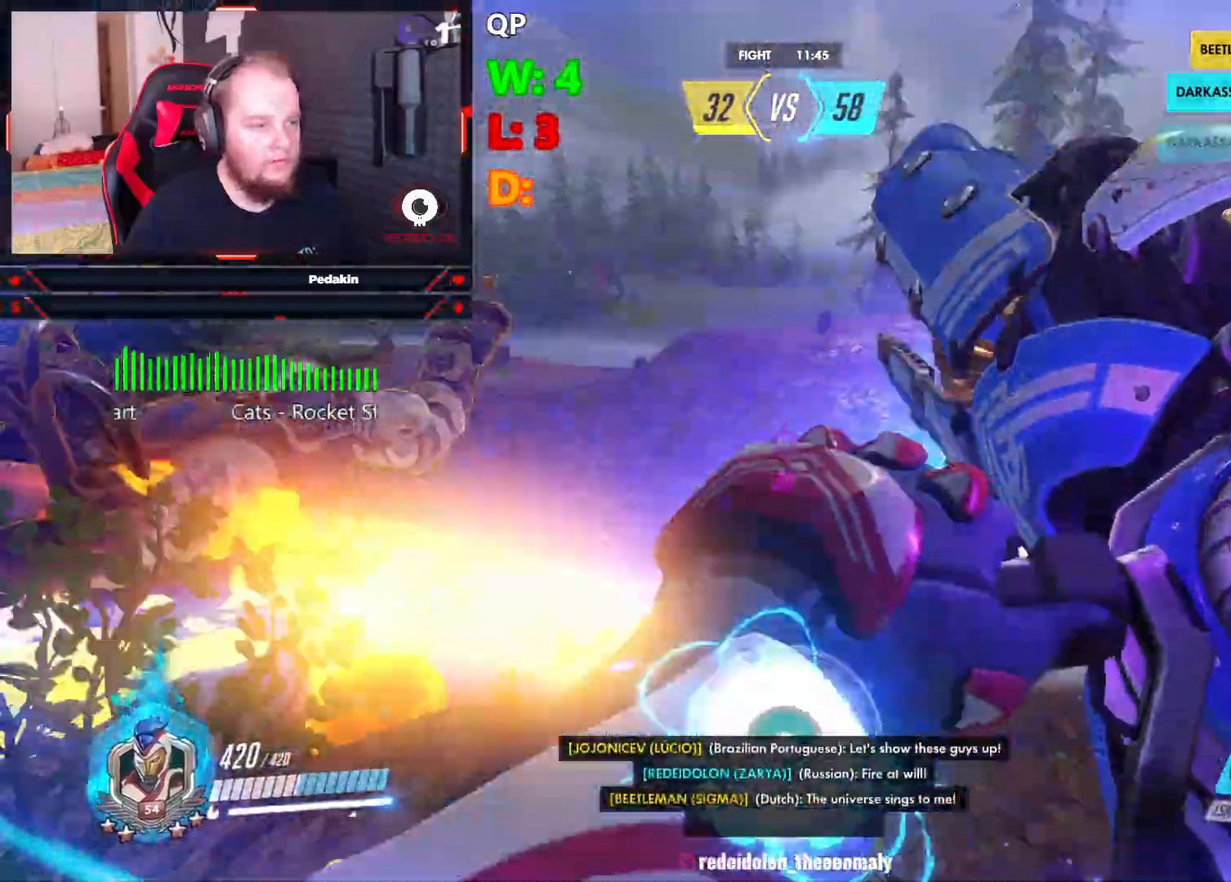
{"keys": ["d", "q", "w"], "mouse": [], "events": [[21, "q", "up"], [63, "d", "down"], [63, "q", "down"], [63, "w", "up"], [208, "d", "up"], [250, "w", "down"], [292, "q", "up"], [438, "d", "down"], [438, "q", "down"]]}
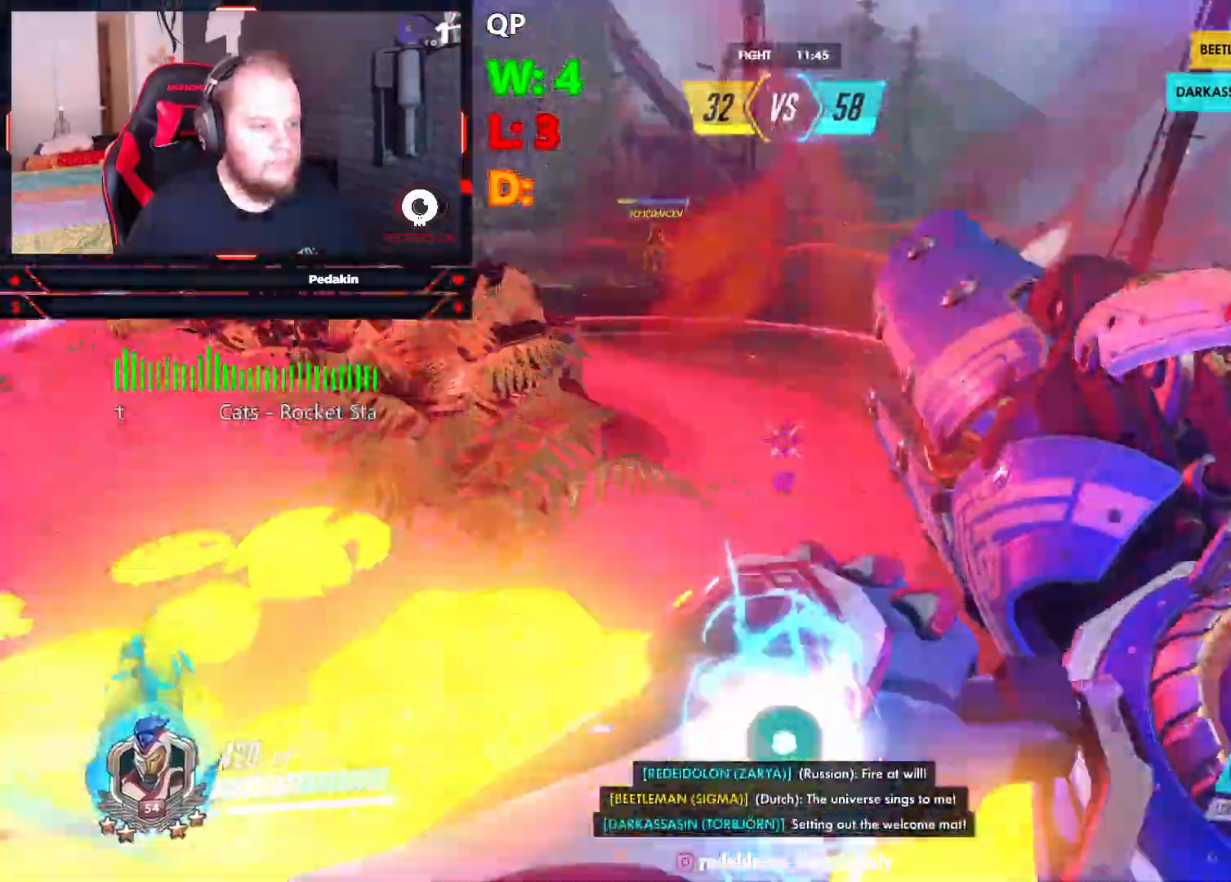
{"keys": ["q", "s"], "mouse": [], "events": [[42, "d", "up"], [42, "w", "up"], [84, "d", "down"], [188, "d", "up"], [188, "q", "up"], [292, "q", "down"], [313, "d", "down"], [313, "w", "down"], [354, "d", "up"], [417, "q", "up"], [417, "w", "up"], [458, "q", "down"], [458, "s", "down"]]}
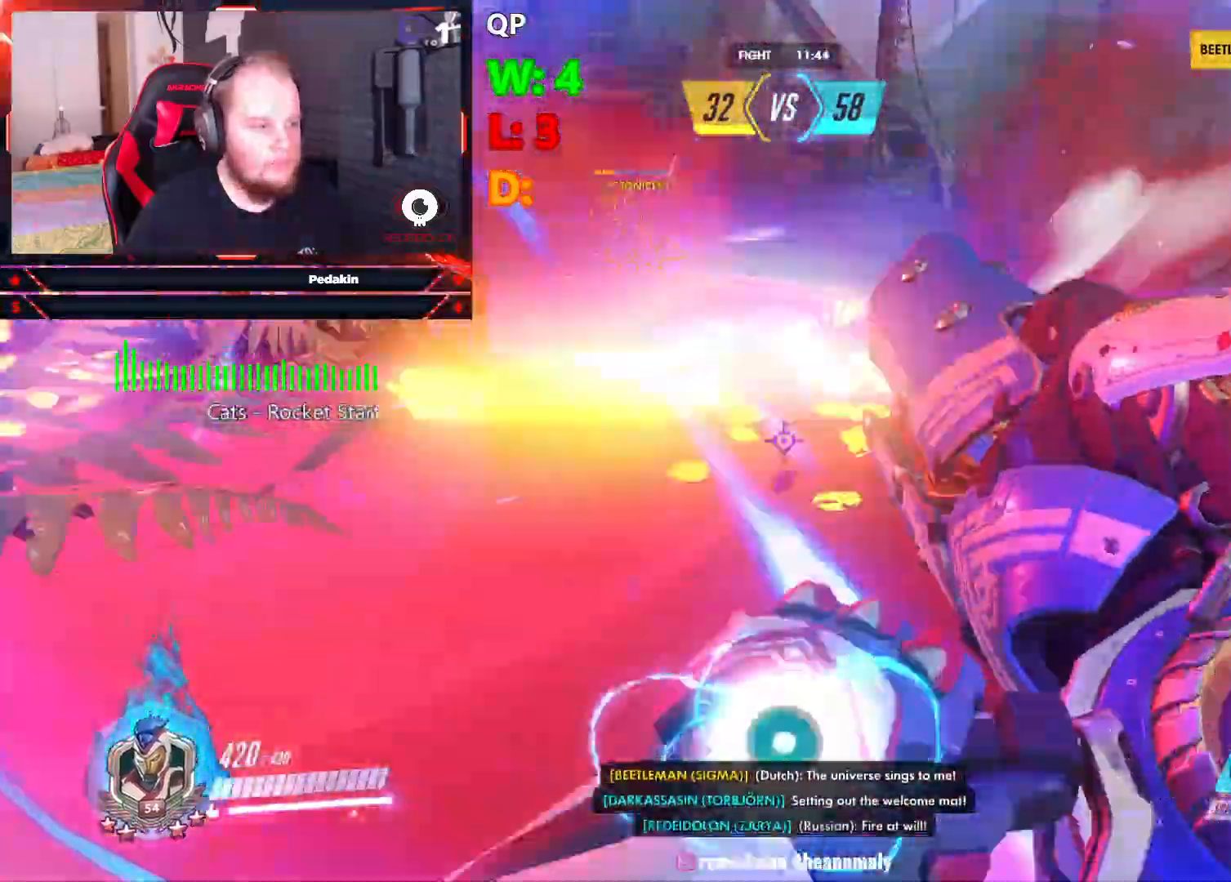
{"keys": ["q"], "mouse": [], "events": [[42, "q", "up"], [188, "d", "down"], [271, "q", "down"], [271, "s", "up"], [417, "d", "up"]]}
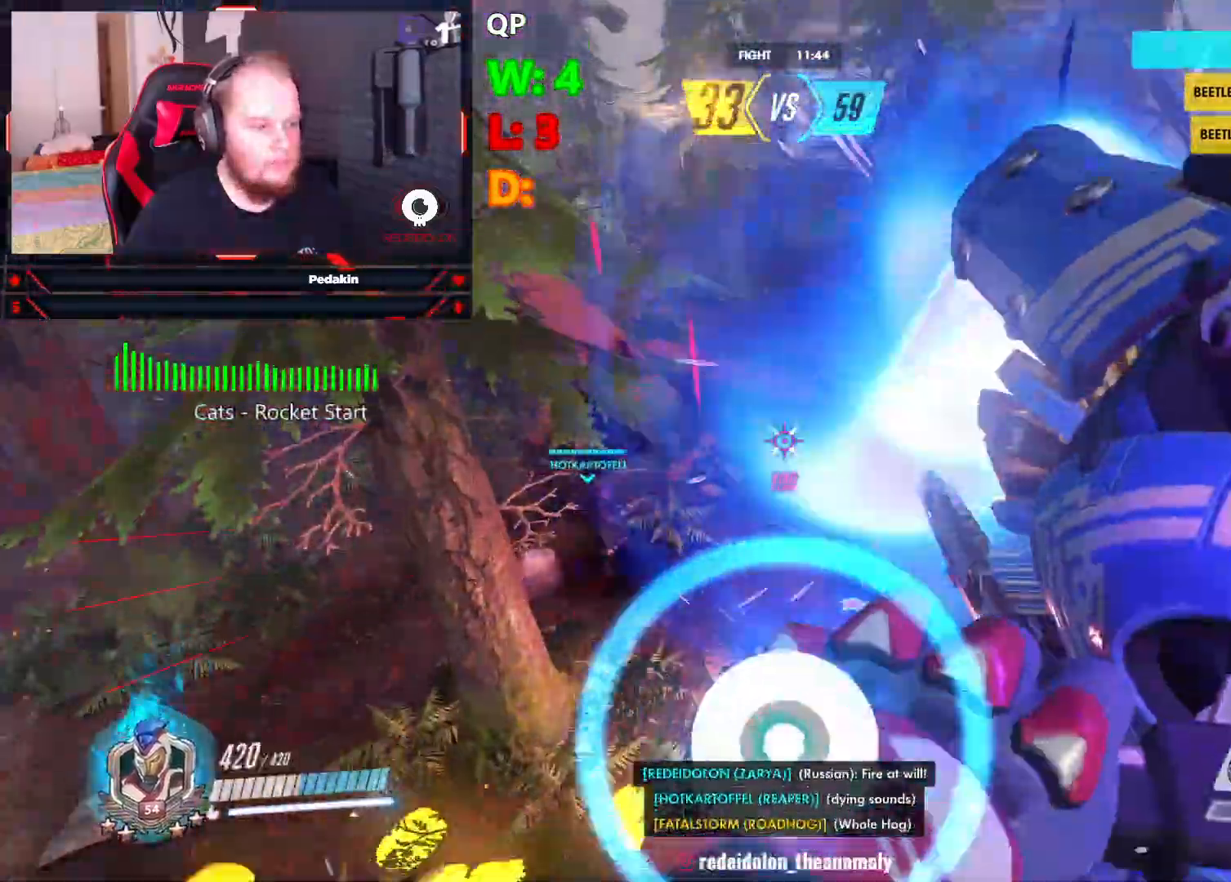
{"keys": ["d", "shift", "w"], "mouse": [], "events": [[21, "w", "down"], [63, "d", "down"], [63, "q", "up"], [104, "d", "up"], [167, "shift", "down"], [250, "shift", "up"], [354, "shift", "down"], [438, "d", "down"], [438, "shift", "up"], [500, "shift", "down"]]}
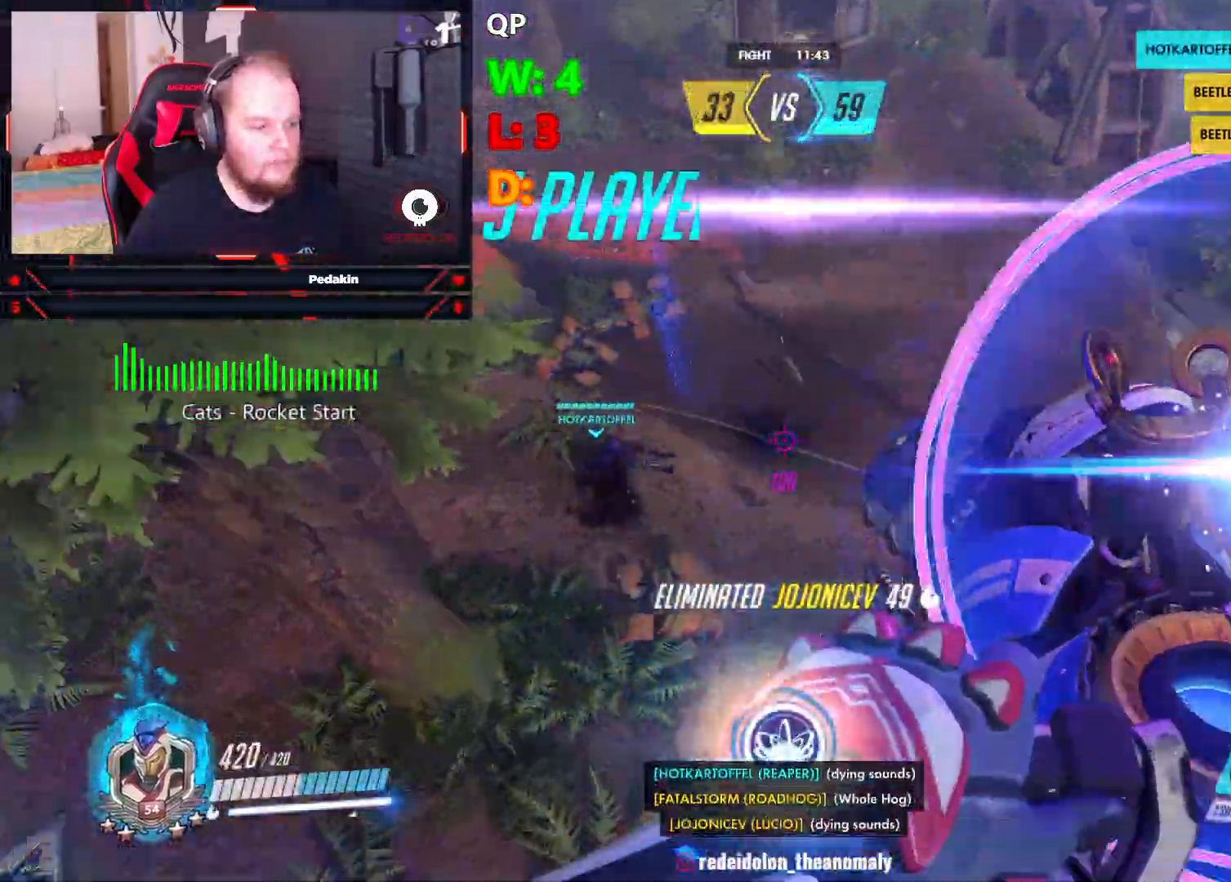
{"keys": ["q", "w"], "mouse": [], "events": [[84, "d", "up"], [125, "q", "down"], [125, "shift", "up"], [188, "shift", "down"], [229, "shift", "up"], [271, "q", "up"], [271, "w", "up"], [313, "q", "down"], [313, "w", "down"], [417, "q", "up"], [417, "w", "up"], [438, "w", "down"], [500, "q", "down"]]}
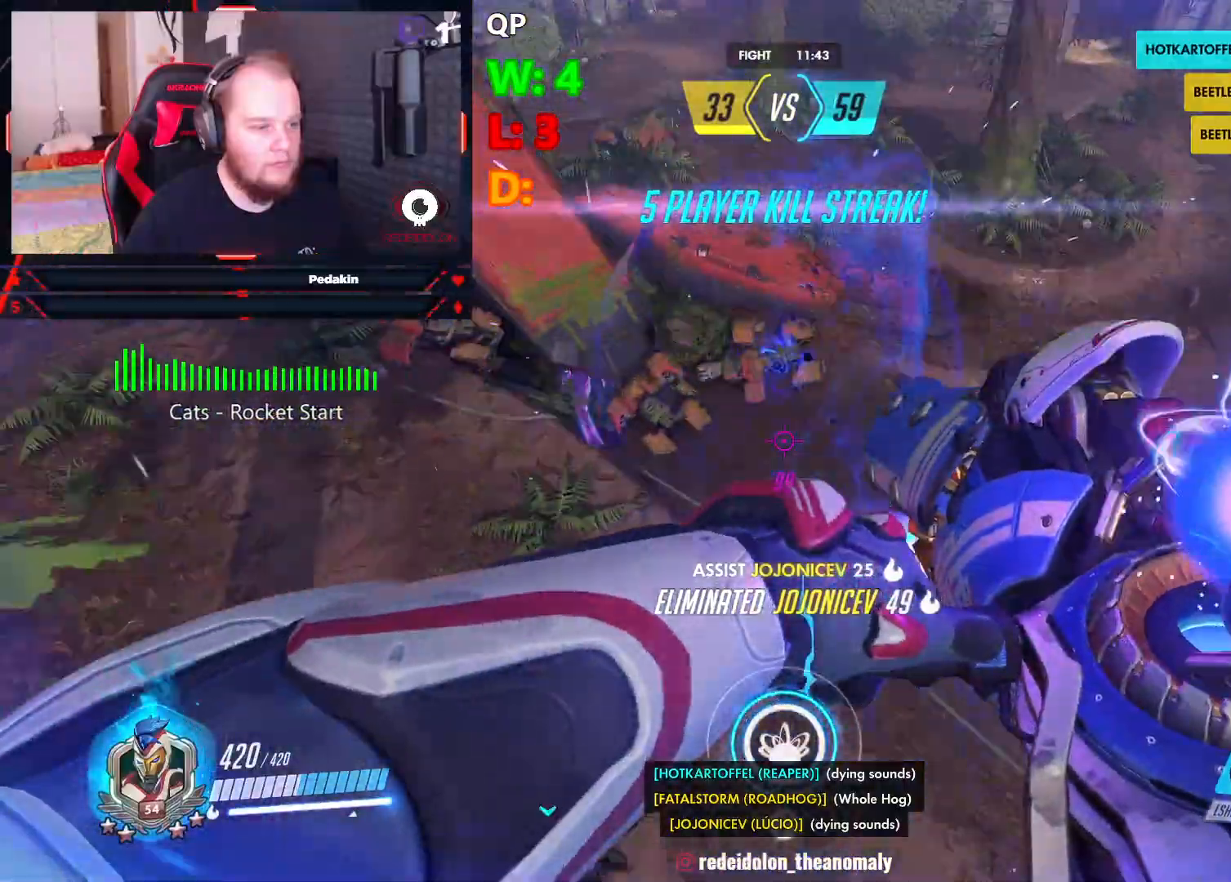
{"keys": [], "mouse": [], "events": [[104, "q", "up"], [104, "w", "up"], [146, "q", "down"], [146, "w", "down"], [292, "q", "up"], [292, "w", "up"], [334, "q", "down"], [334, "w", "down"], [438, "q", "up"], [479, "w", "up"]]}
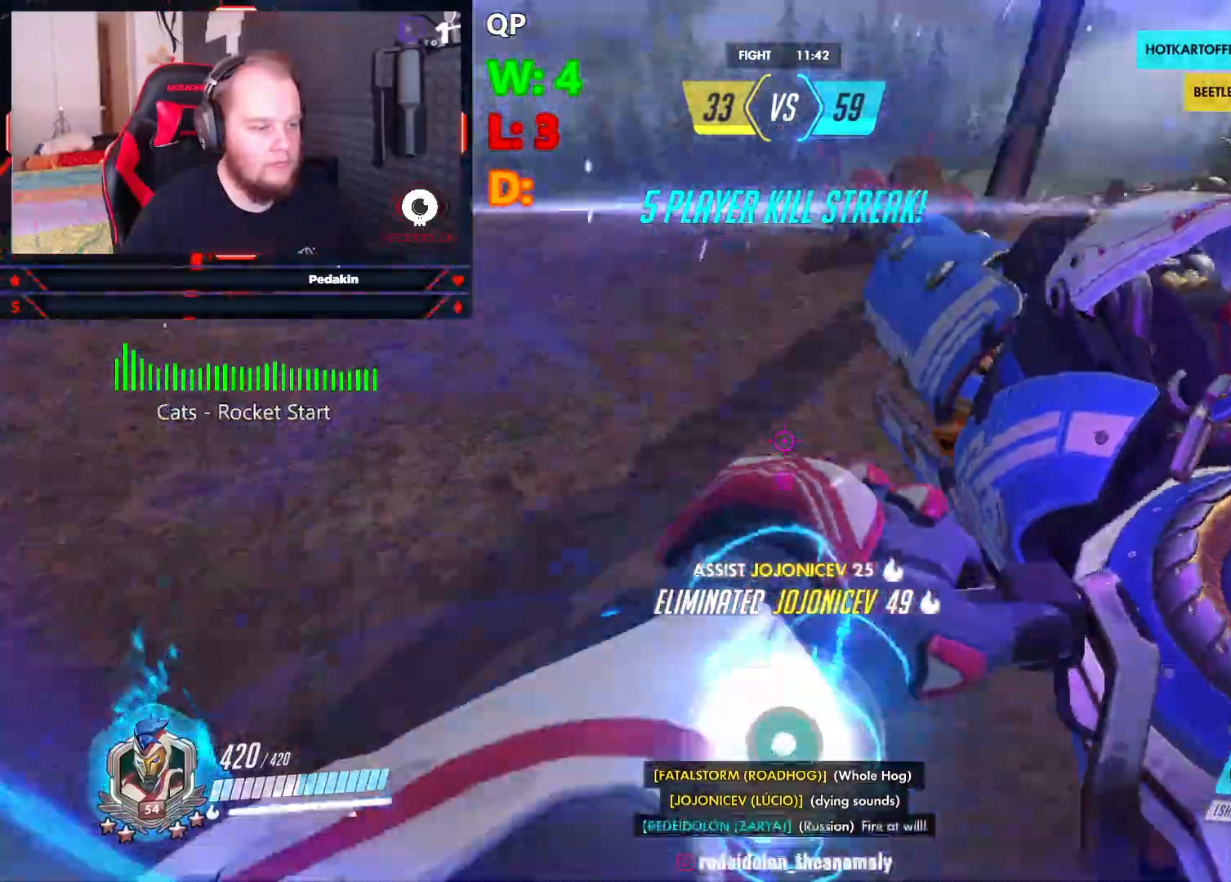
{"keys": [], "mouse": [], "events": [[21, "d", "down"], [188, "q", "down"], [188, "w", "down"], [292, "q", "up"], [354, "w", "up"], [396, "q", "down"], [396, "shift", "down"], [396, "w", "down"], [500, "d", "up"], [500, "q", "up"], [500, "shift", "up"], [500, "w", "up"]]}
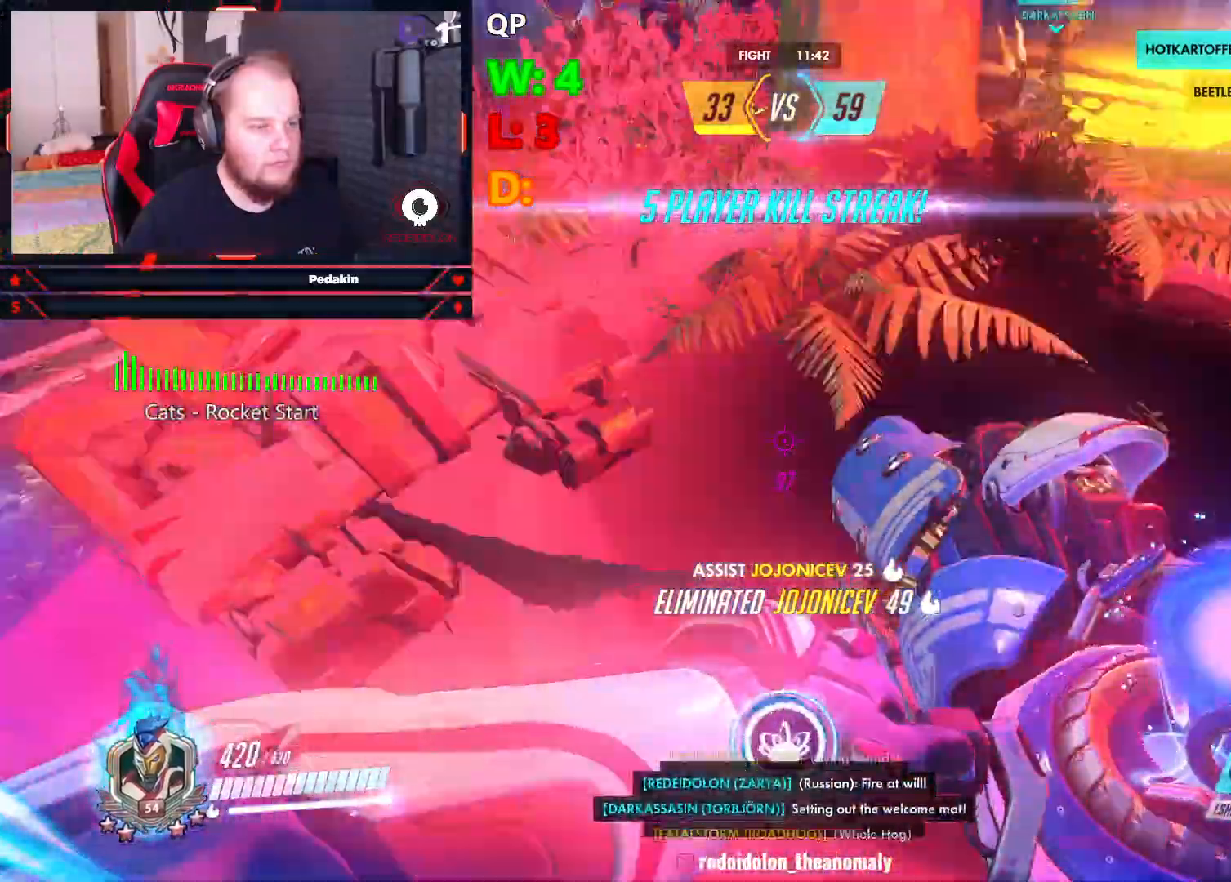
{"keys": ["d", "q"], "mouse": [], "events": [[84, "d", "down"], [84, "q", "down"], [84, "shift", "down"], [167, "d", "up"], [167, "q", "up"], [167, "shift", "up"], [229, "d", "down"], [229, "q", "down"], [313, "d", "up"], [313, "q", "up"], [417, "d", "down"], [417, "q", "down"]]}
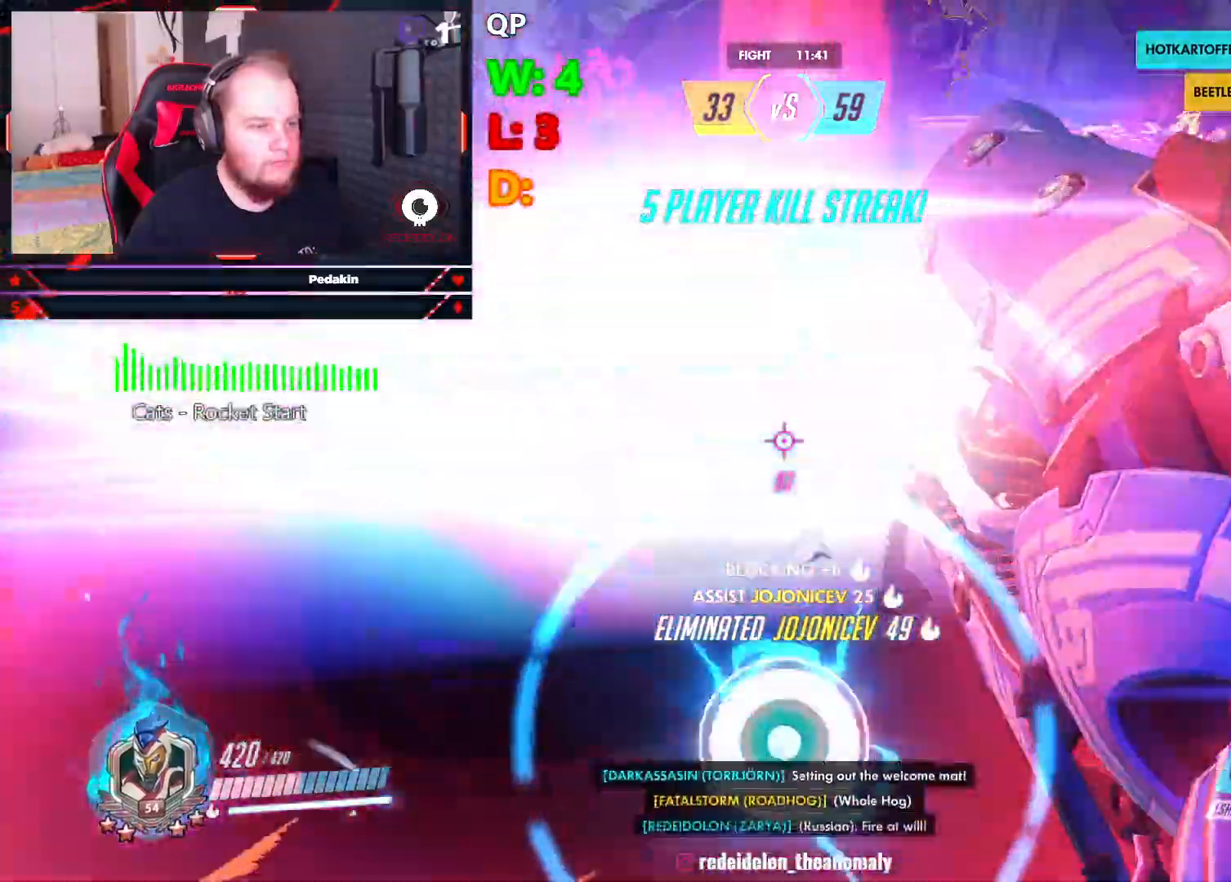
{"keys": ["d", "q"], "mouse": [], "events": [[42, "q", "up"], [104, "q", "down"], [250, "d", "up"], [250, "q", "up"], [292, "d", "down"], [334, "q", "down"], [334, "w", "down"], [375, "q", "up"], [375, "w", "up"], [417, "d", "up"], [479, "d", "down"], [479, "q", "down"]]}
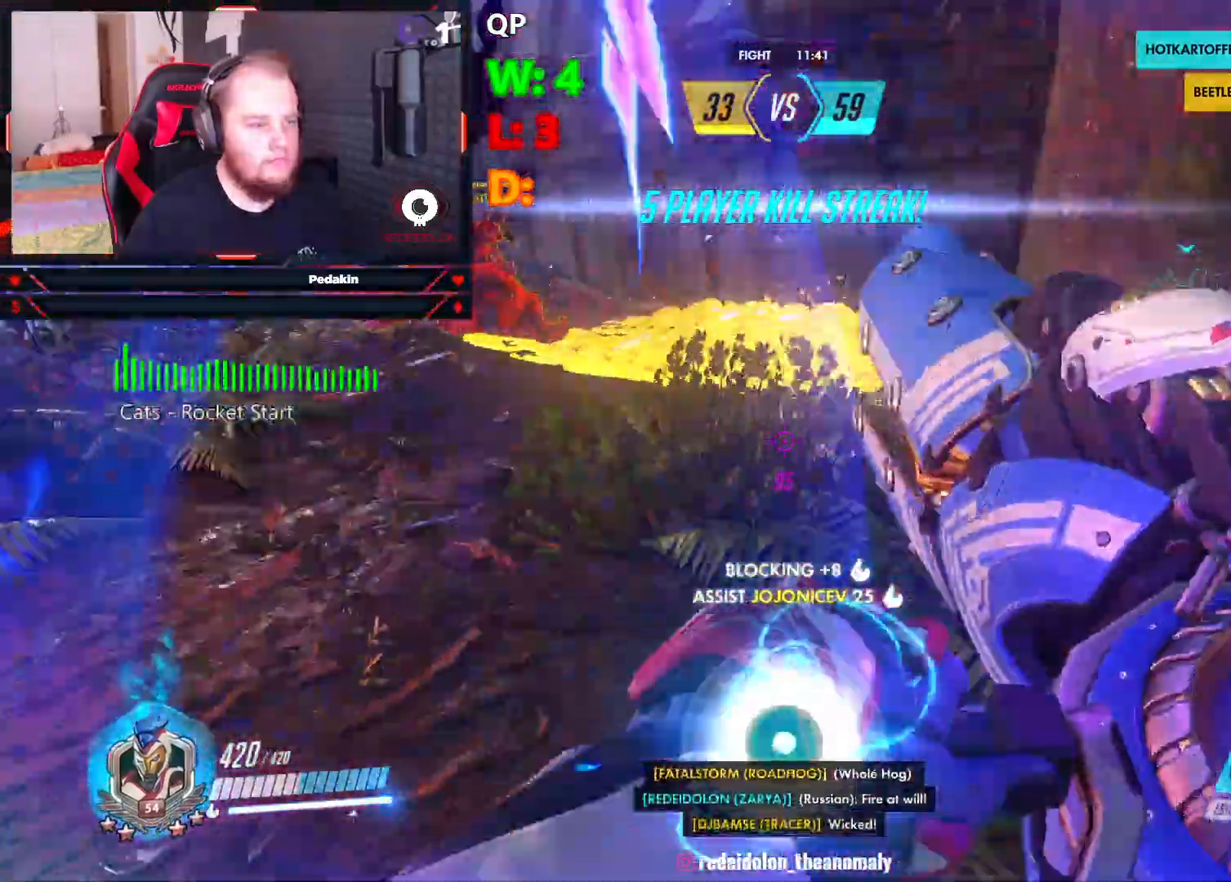
{"keys": [], "mouse": [], "events": [[84, "d", "up"], [84, "q", "up"], [104, "q", "down"], [146, "d", "down"], [208, "w", "down"], [313, "d", "up"], [313, "q", "up"], [396, "q", "down"], [479, "q", "up"], [479, "w", "up"]]}
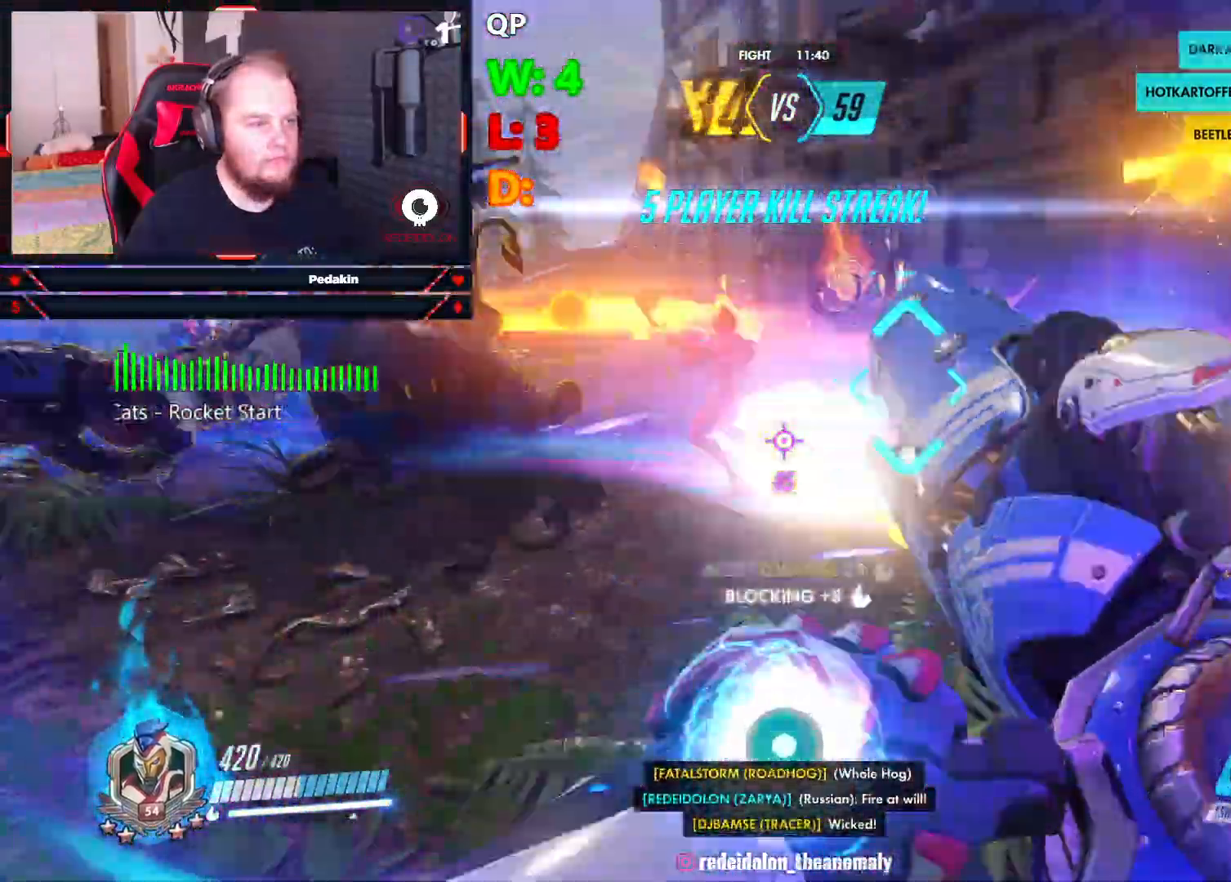
{"keys": [], "mouse": [], "events": [[42, "w", "down"], [63, "d", "down"], [63, "q", "down"], [63, "shift", "down"], [125, "d", "up"], [125, "q", "up"], [167, "shift", "up"], [167, "w", "up"], [229, "q", "down"], [229, "w", "down"], [313, "q", "up"], [375, "w", "up"], [417, "d", "down"], [417, "q", "down"], [417, "shift", "down"], [417, "w", "down"], [458, "d", "up"], [458, "shift", "up"], [500, "q", "up"], [500, "w", "up"]]}
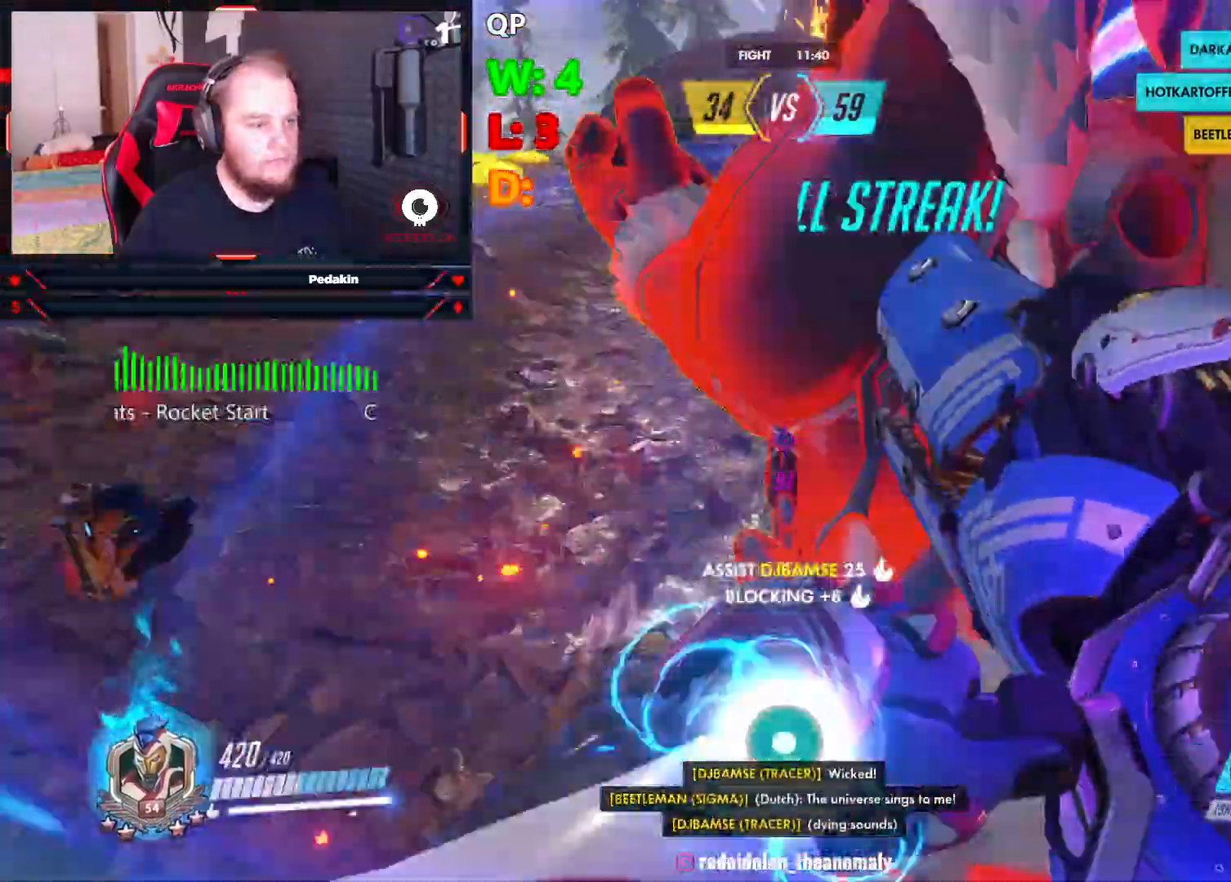
{"keys": ["s", "w"], "mouse": [], "events": [[146, "a", "down"], [146, "s", "down"], [396, "s", "up"], [479, "a", "up"], [479, "s", "down"], [479, "w", "down"]]}
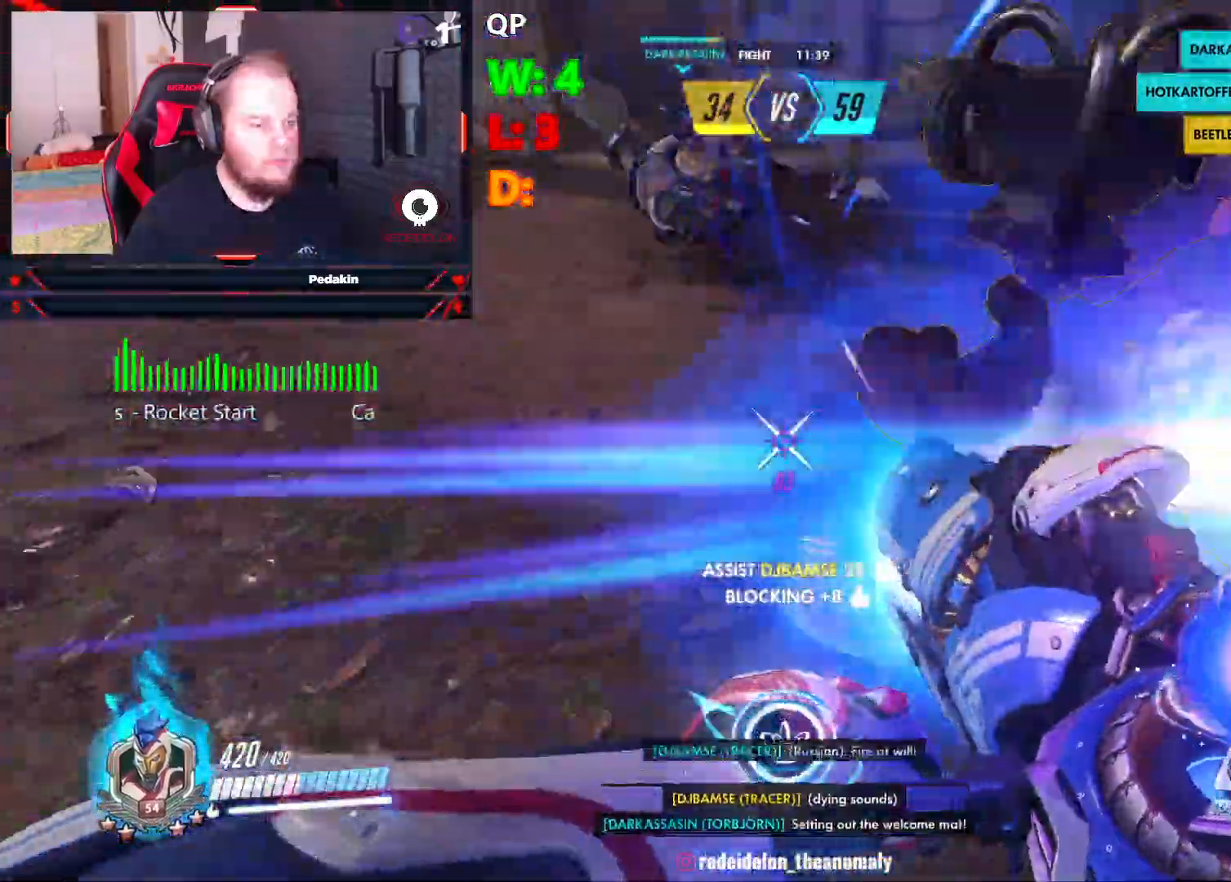
{"keys": ["d"], "mouse": [], "events": [[21, "w", "up"], [313, "d", "down"], [479, "s", "up"]]}
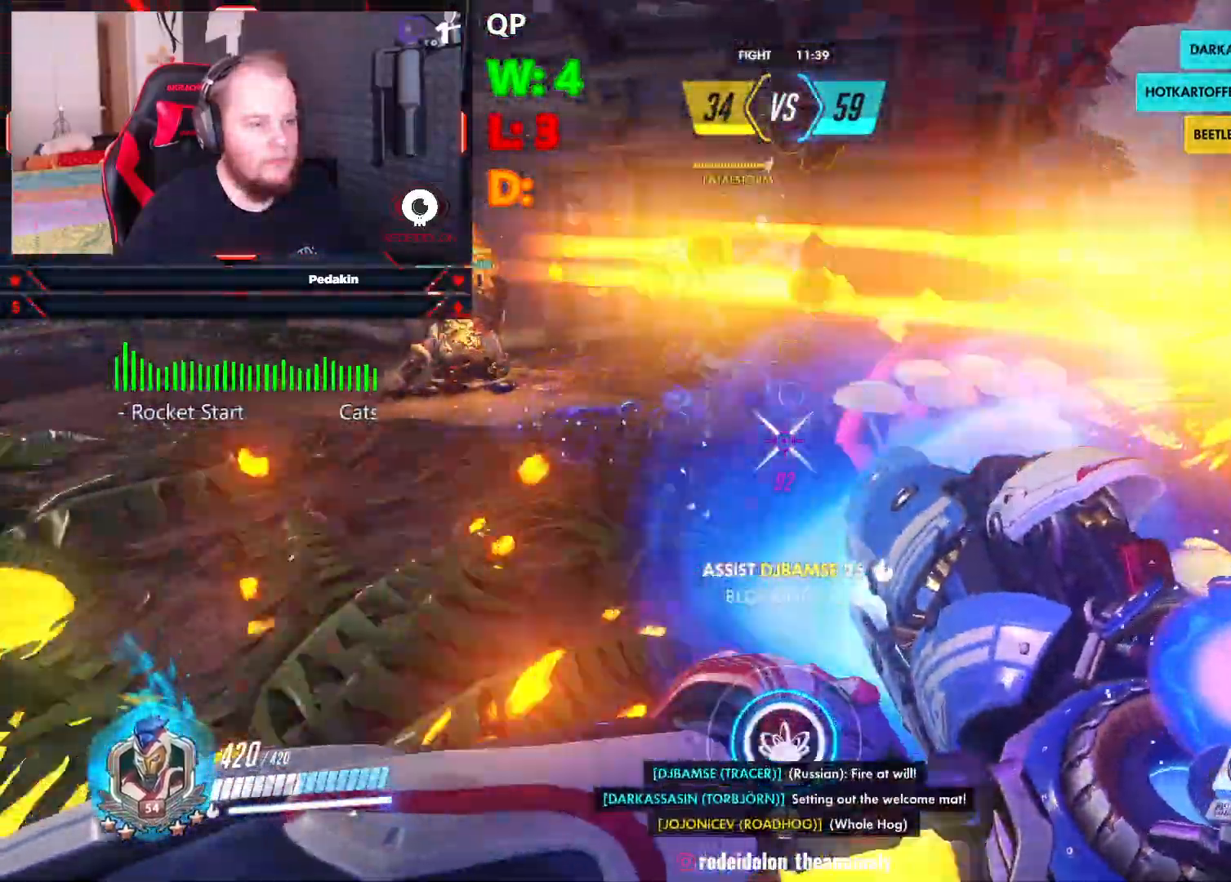
{"keys": ["w"], "mouse": [], "events": [[63, "q", "down"], [167, "d", "up"], [167, "q", "up"], [208, "q", "down"], [313, "q", "up"], [396, "q", "down"], [500, "q", "up"], [500, "w", "down"]]}
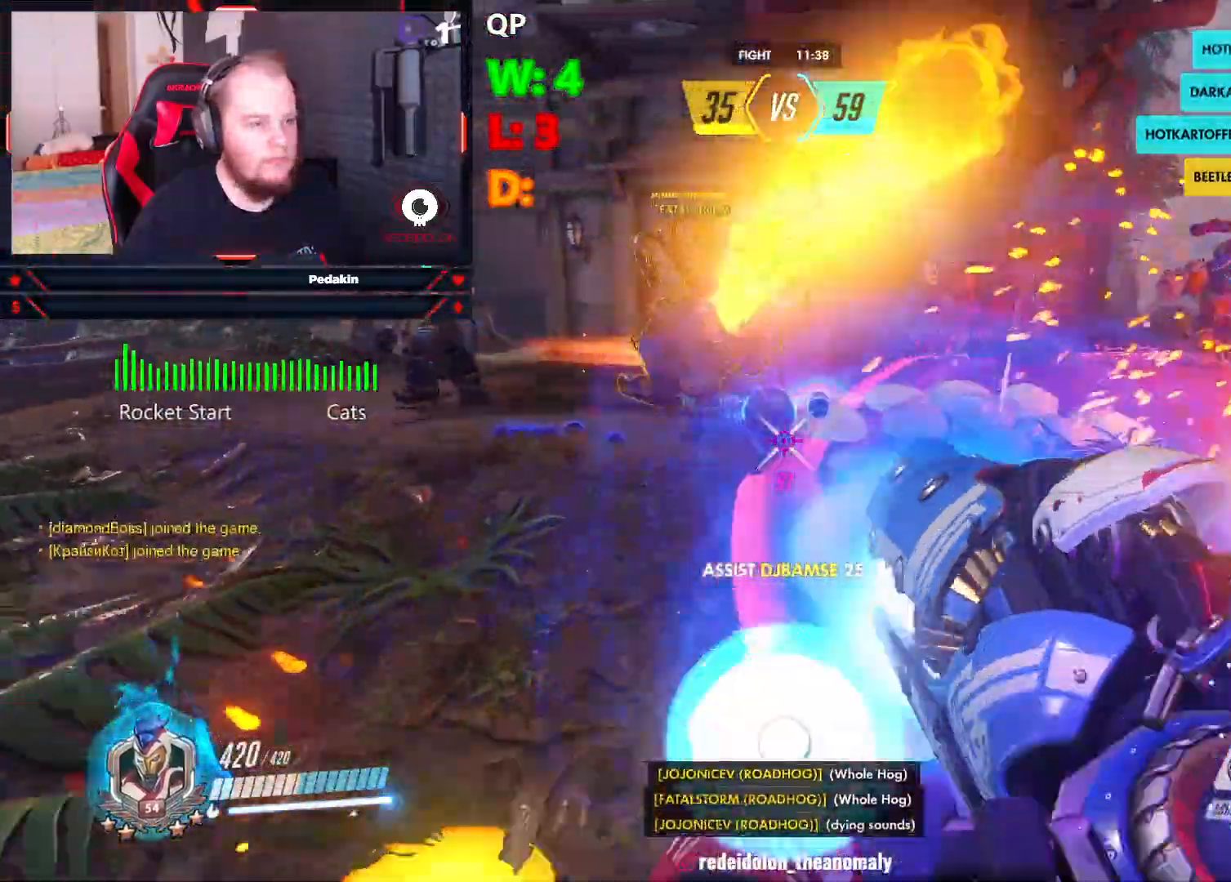
{"keys": ["a", "w"], "mouse": [], "events": [[146, "a", "down"], [250, "w", "up"], [438, "w", "down"]]}